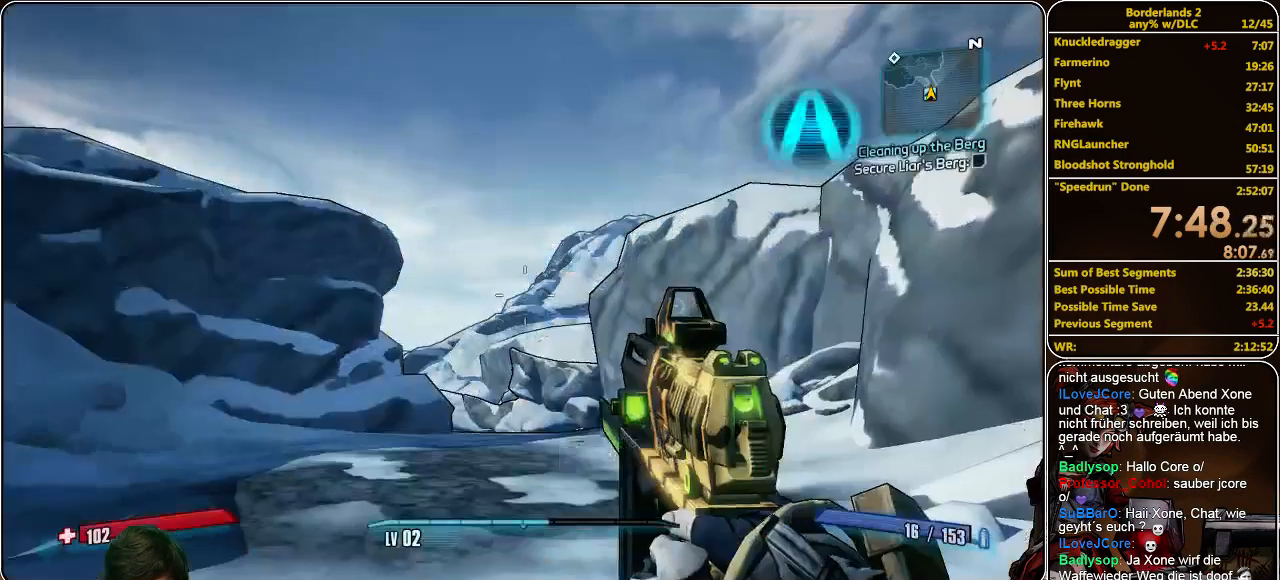
Gameplay with keyboard and mouse; each line is a JSON object with the keys and mouse buttons held at the frame after it. "events" lists presses ("down") and releases ("up") of "a", "alt", "c", "ctrl", "d", "e", "f", "q", "r", "s", "shift", "space", "tab", "v", "w", "x", "z", "mouse_left", "mouse_middle", "mouse_right", "mouse_wheel_up" and "mouse_wheel_down" between this image and that frame as [ms after this image, input, new state], when the widget could be followed in between. "mouse_left", "mouse_middle", "mouse_right", "mouse_wheel_up", "mouse_wheel_down" = the "left", "middle", "right", "wheel_up", "wheel_down" buttons of the "mouse" list. No other keys are recorded. Mouse movement is not recorded.
{"keys": ["w"], "mouse": [], "events": [[500, "w", "down"]]}
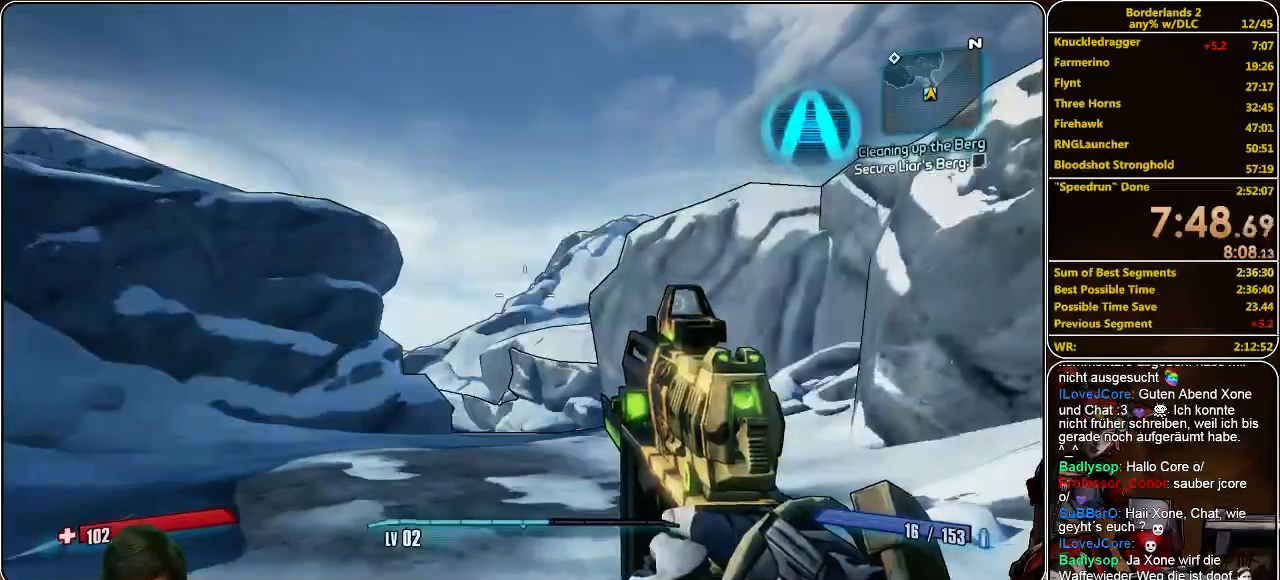
{"keys": ["w"], "mouse": [], "events": [[100, "shift", "down"], [467, "shift", "up"]]}
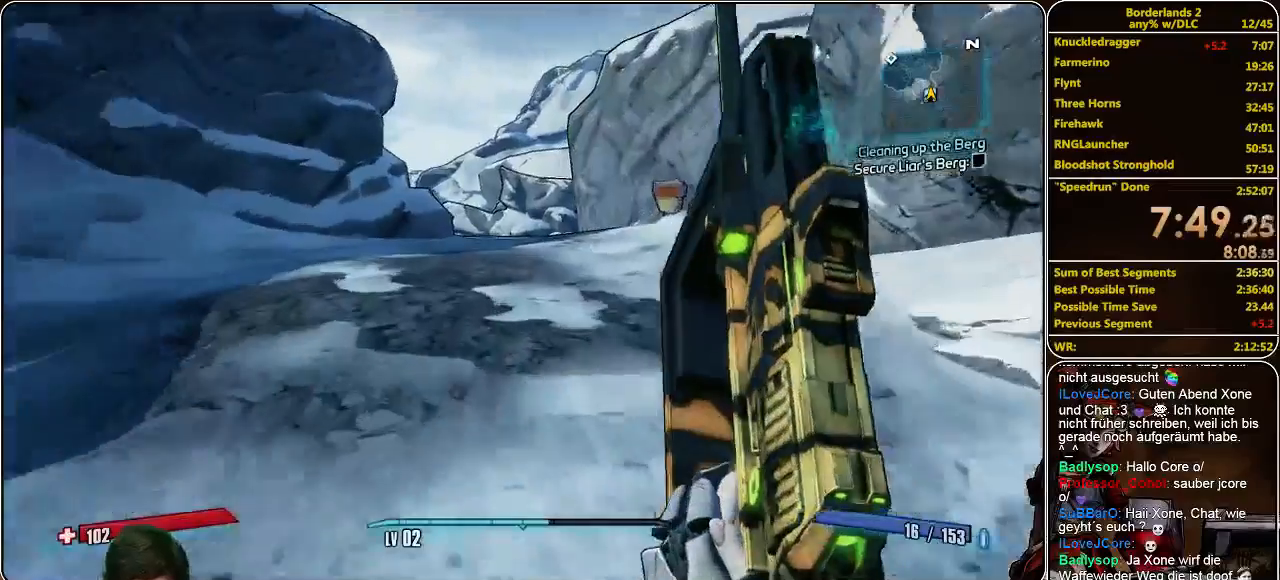
{"keys": ["w"], "mouse": [], "events": []}
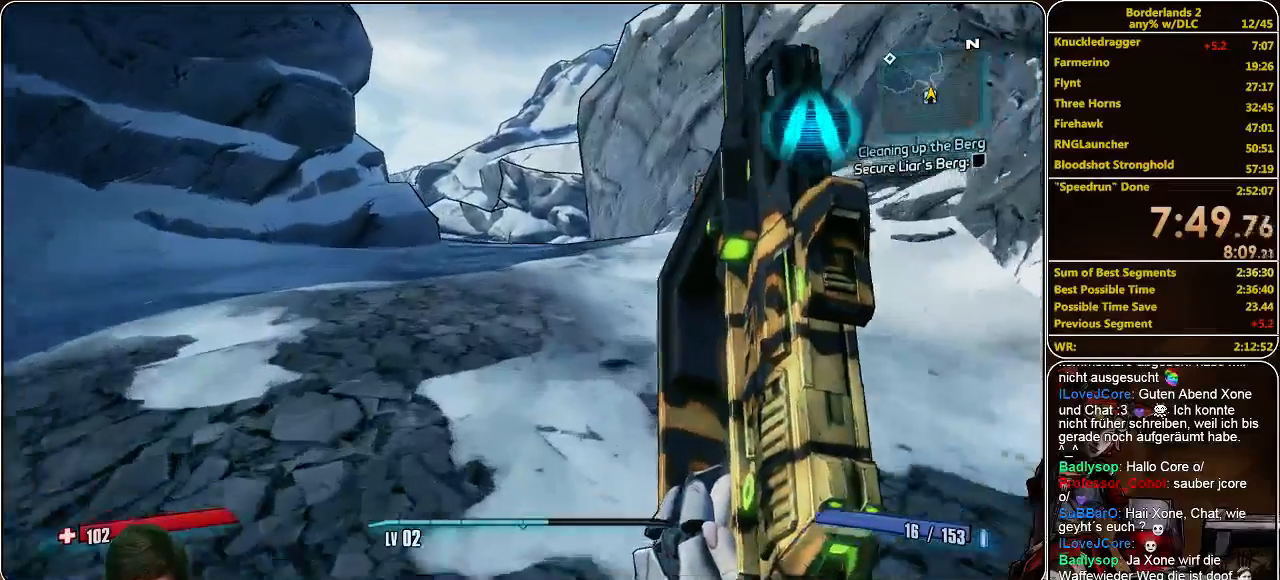
{"keys": ["w"], "mouse": [], "events": []}
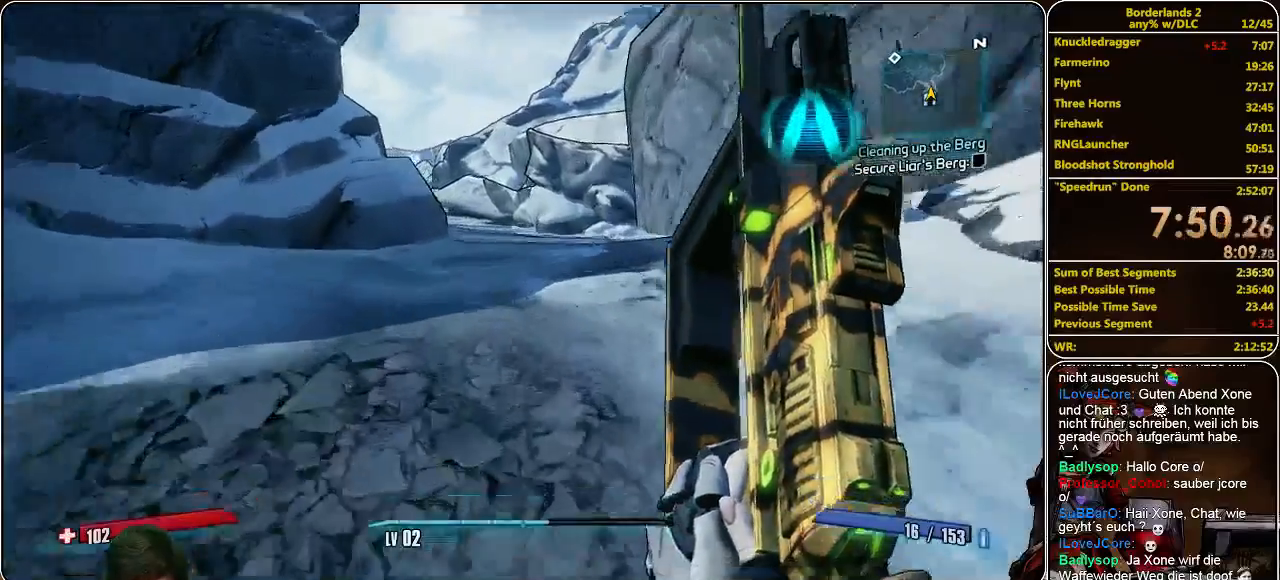
{"keys": ["w"], "mouse": [], "events": []}
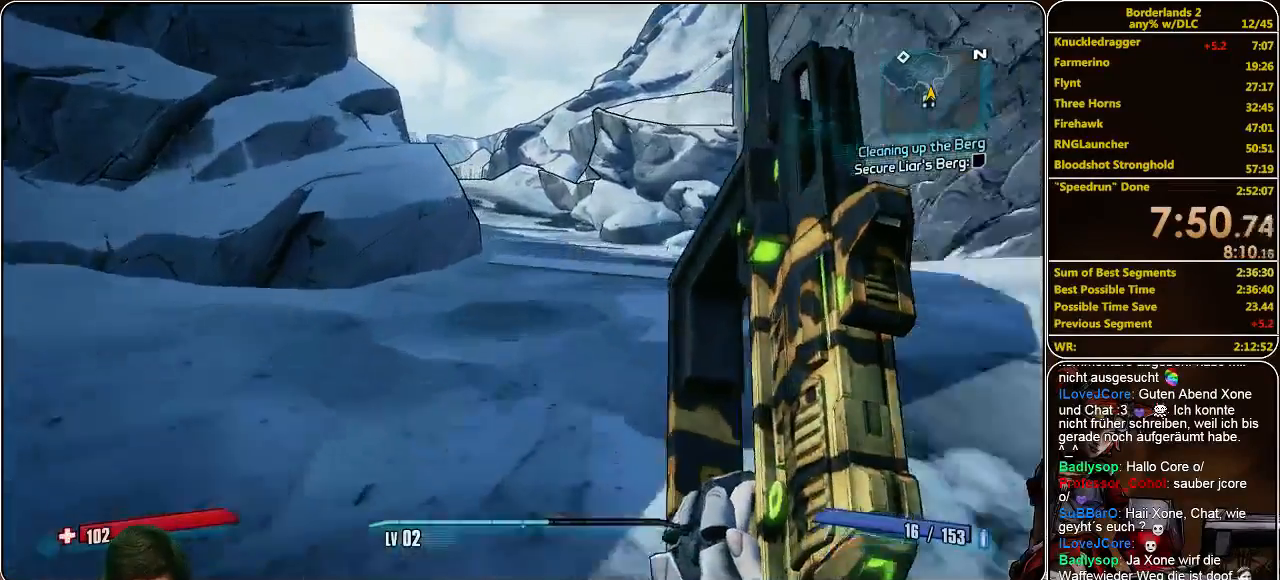
{"keys": ["w"], "mouse": [], "events": []}
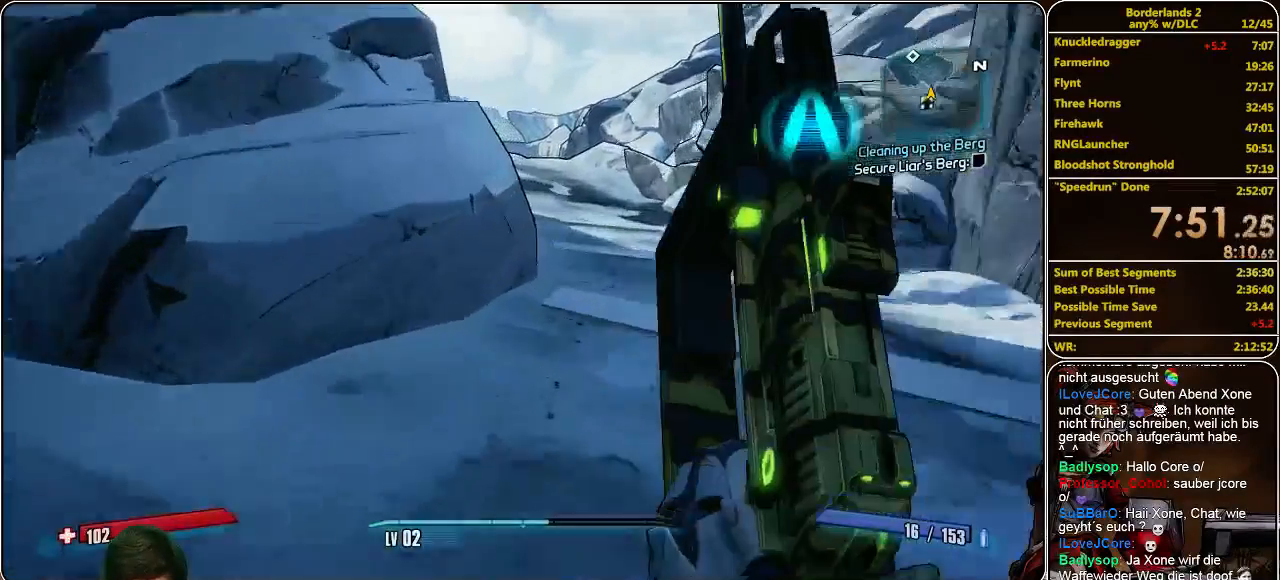
{"keys": ["w"], "mouse": [], "events": [[233, "space", "down"], [433, "space", "up"]]}
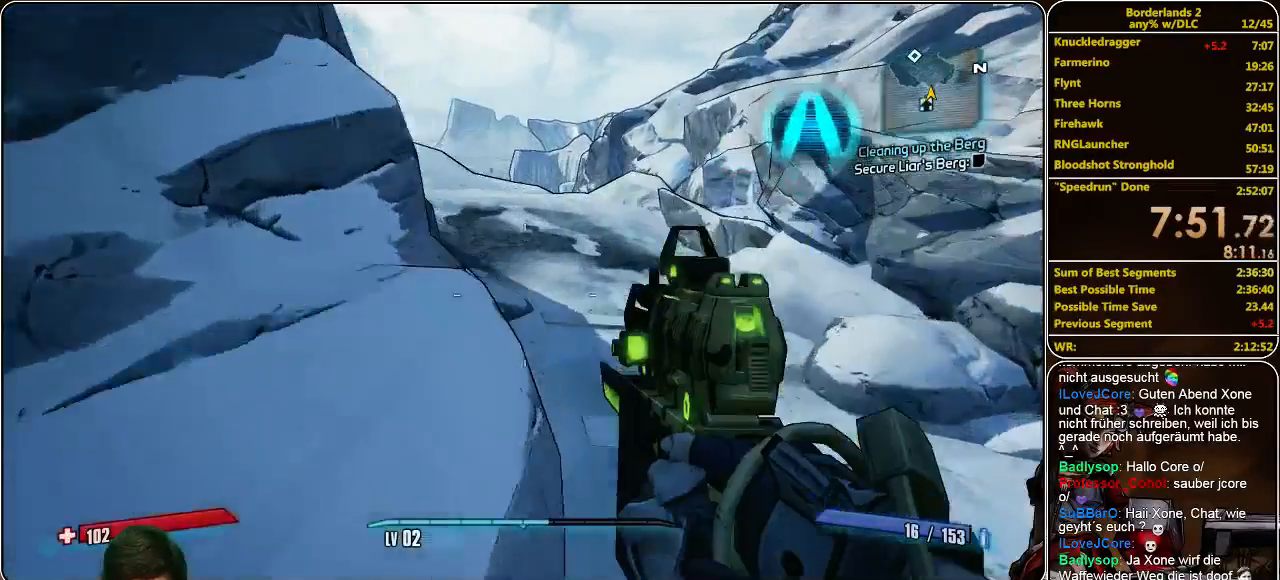
{"keys": ["w"], "mouse": [], "events": []}
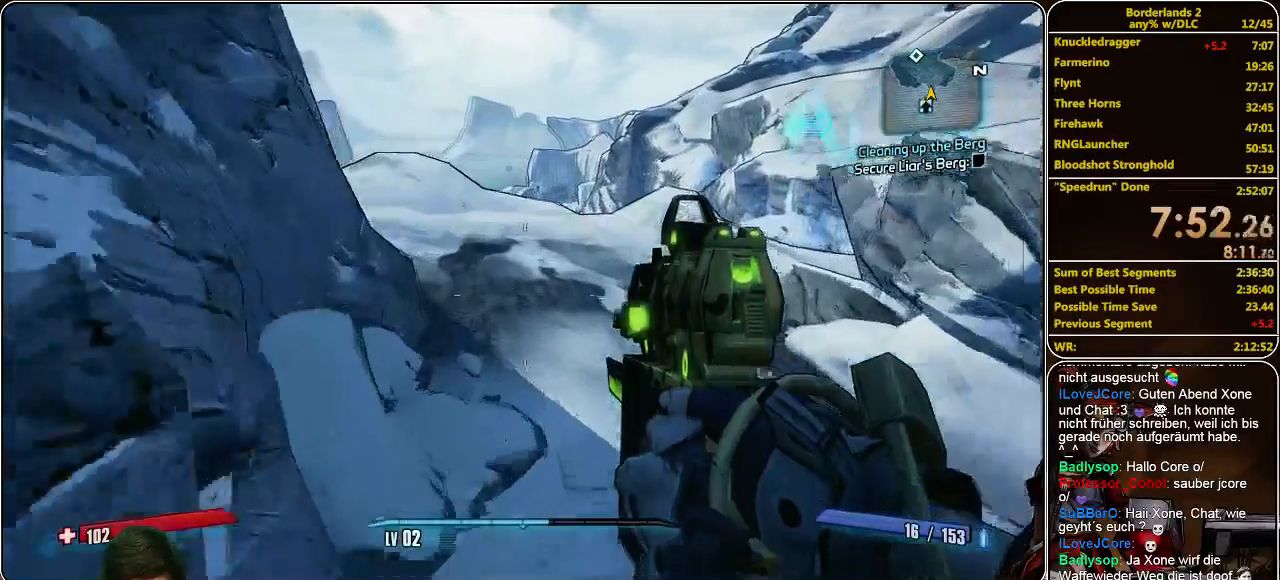
{"keys": ["w"], "mouse": [], "events": []}
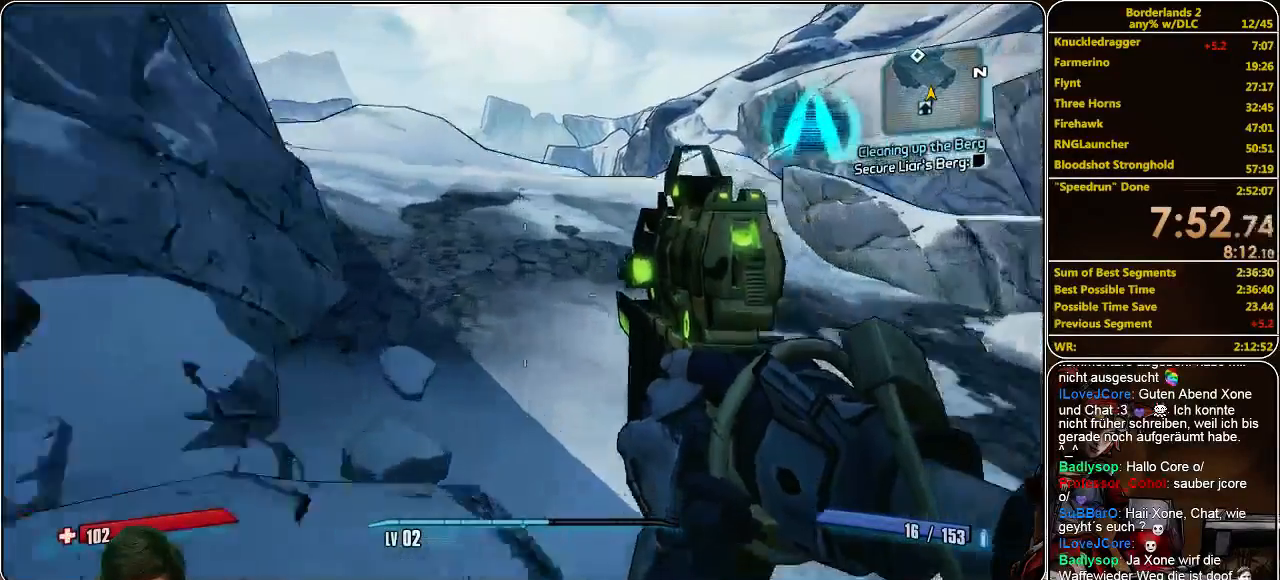
{"keys": ["w"], "mouse": [], "events": []}
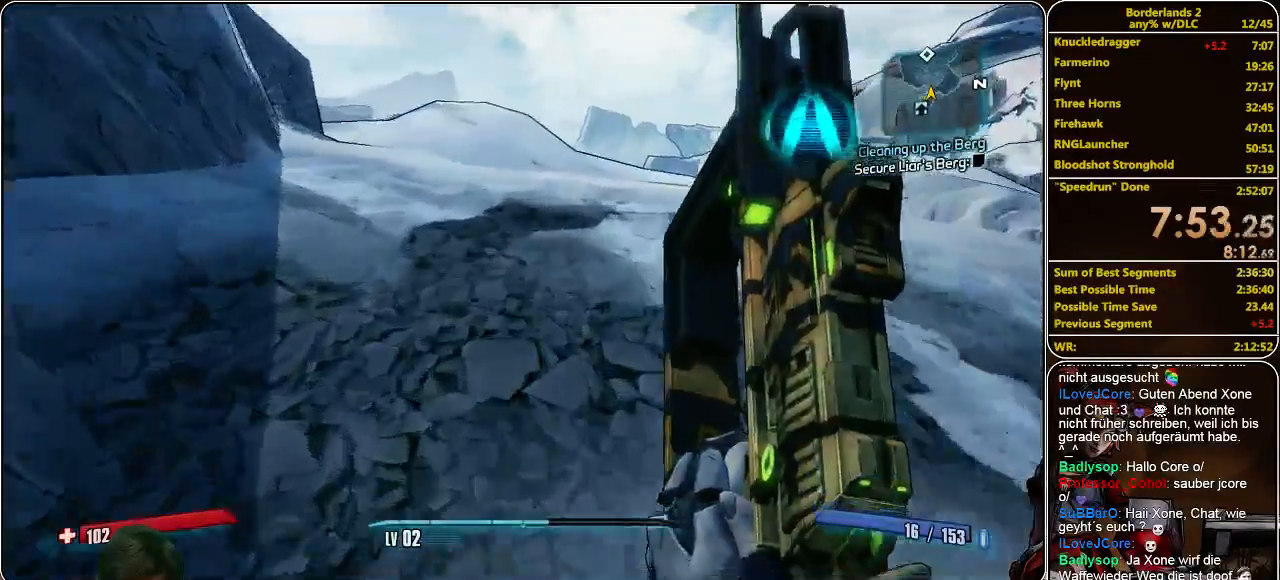
{"keys": ["w"], "mouse": [], "events": []}
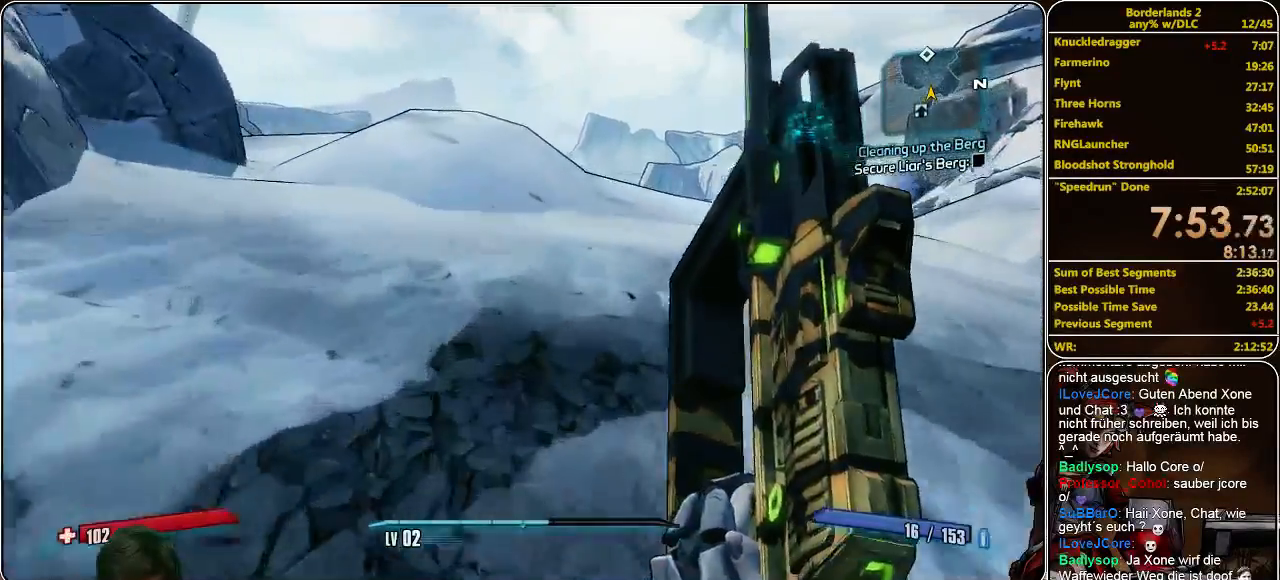
{"keys": ["w"], "mouse": [], "events": []}
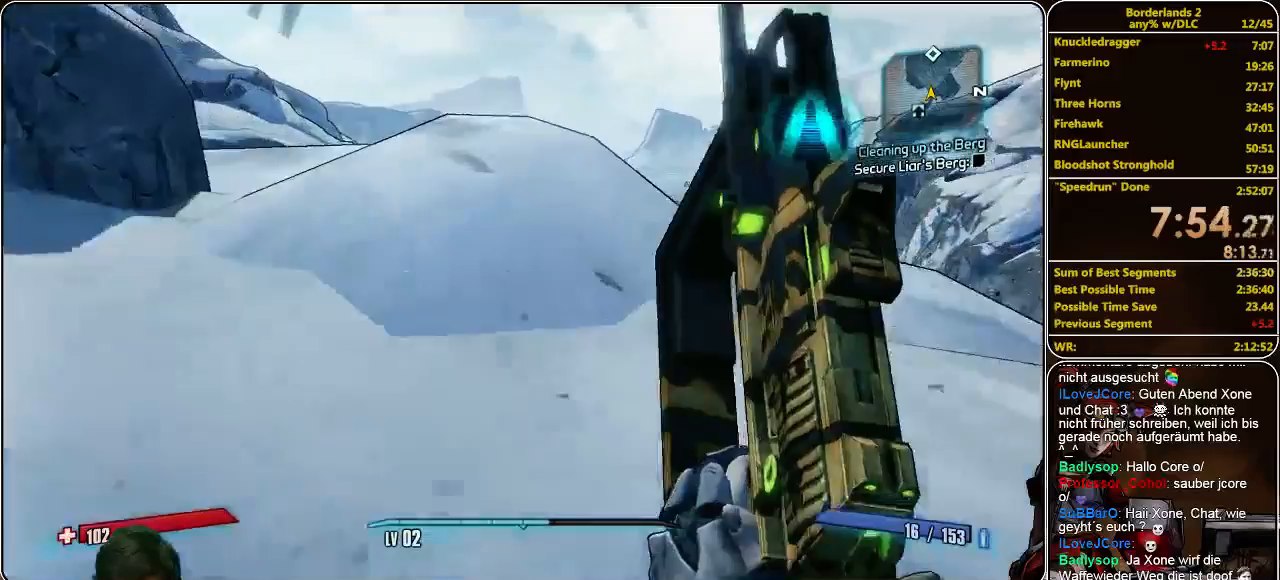
{"keys": ["w"], "mouse": [], "events": []}
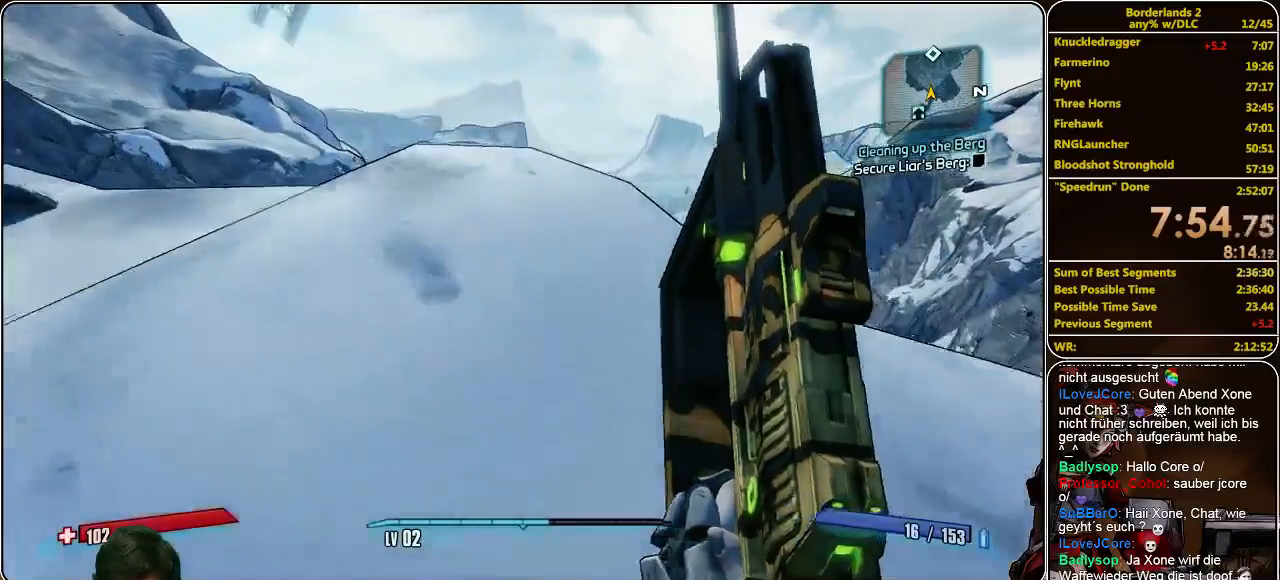
{"keys": ["w"], "mouse": [], "events": []}
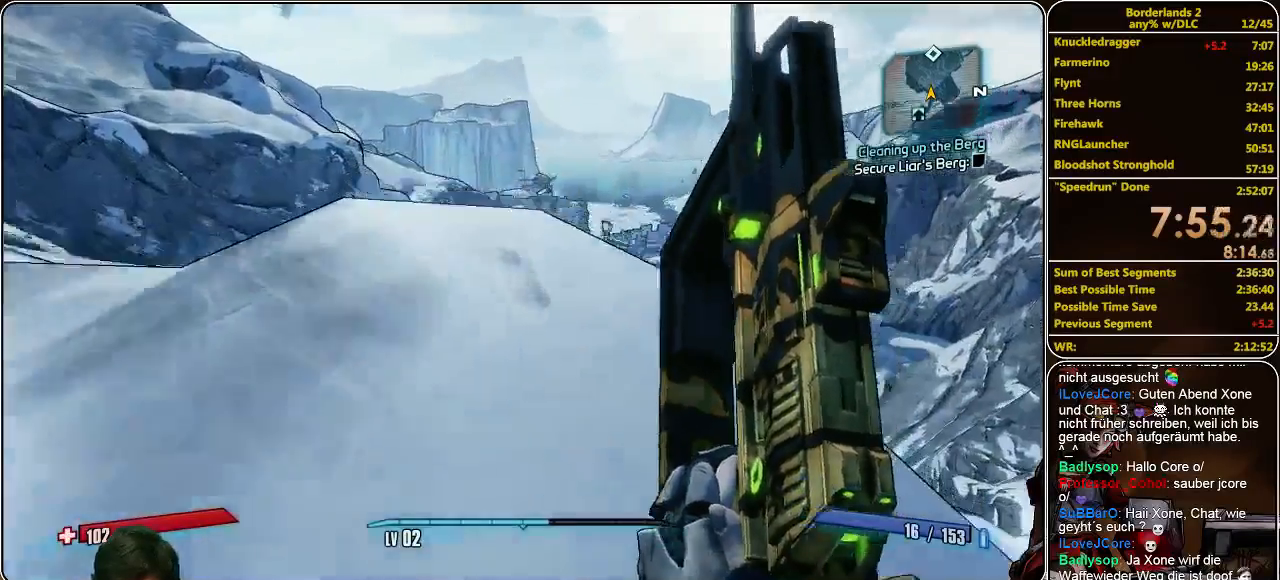
{"keys": ["w"], "mouse": [], "events": [[333, "a", "down"], [433, "a", "up"]]}
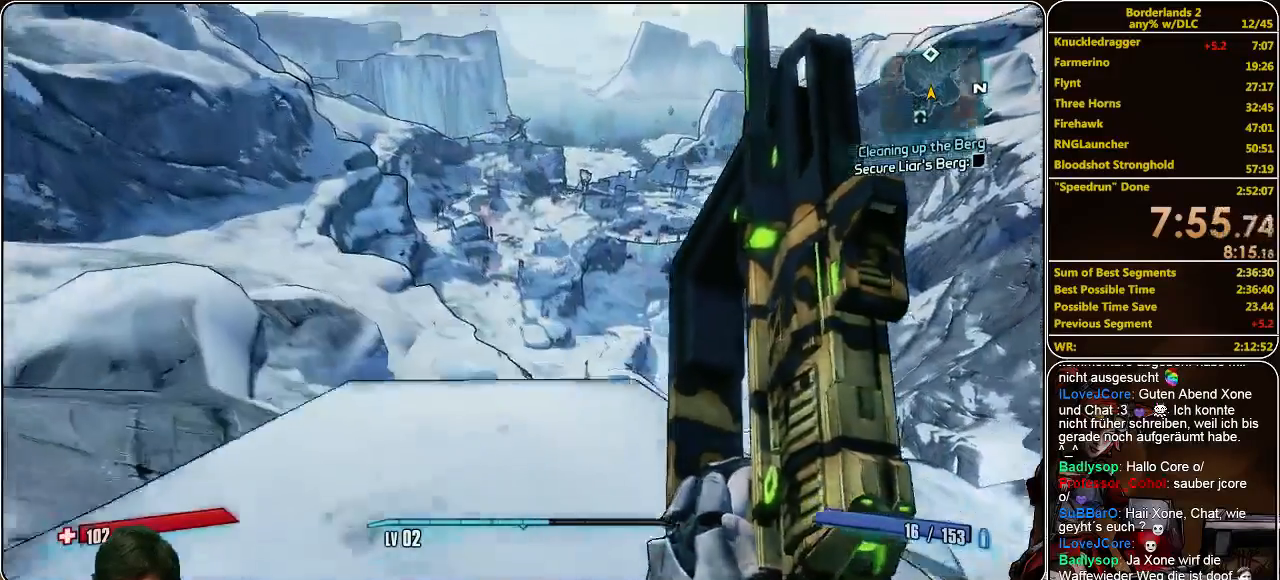
{"keys": ["w"], "mouse": [], "events": [[200, "space", "down"], [400, "space", "up"]]}
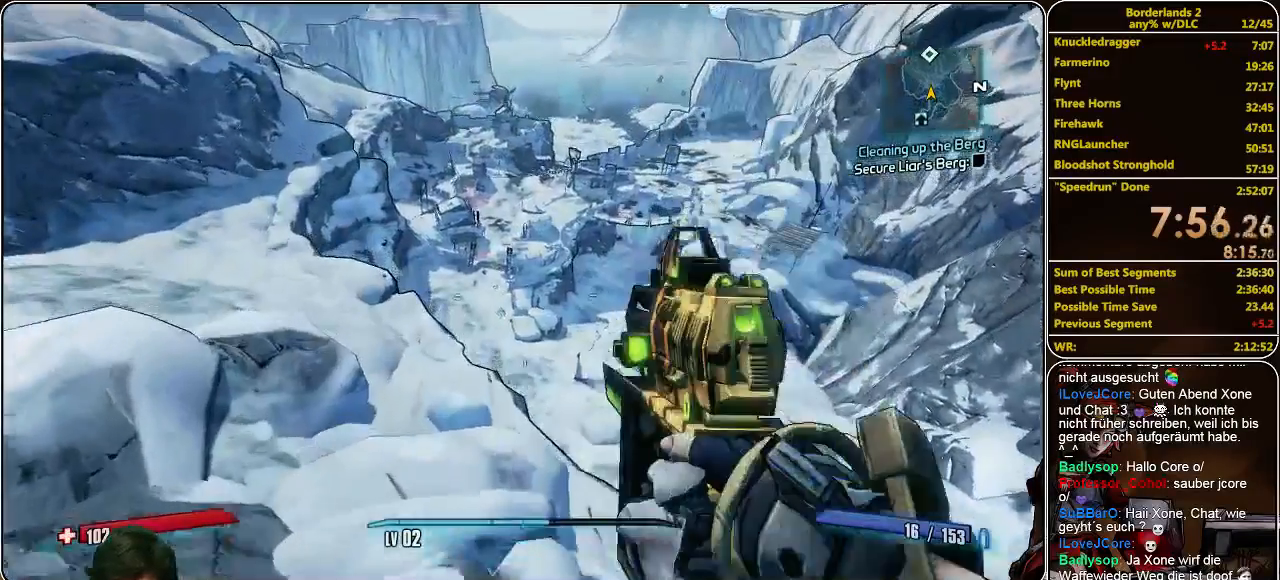
{"keys": ["w"], "mouse": [], "events": []}
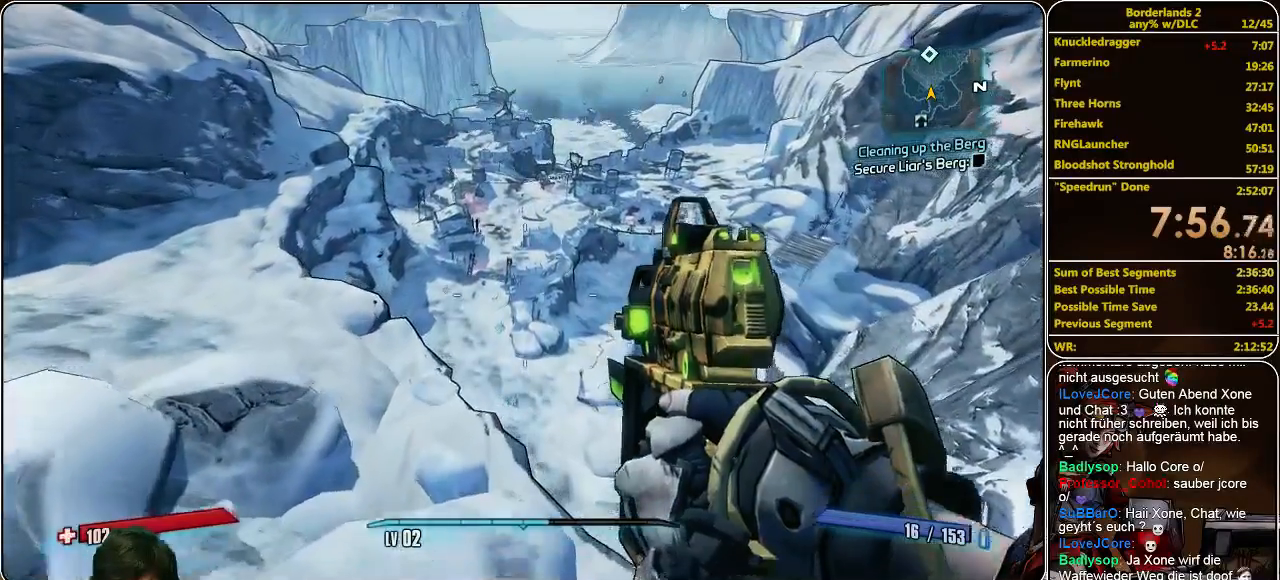
{"keys": ["w"], "mouse": [], "events": [[167, "a", "down"], [333, "a", "up"]]}
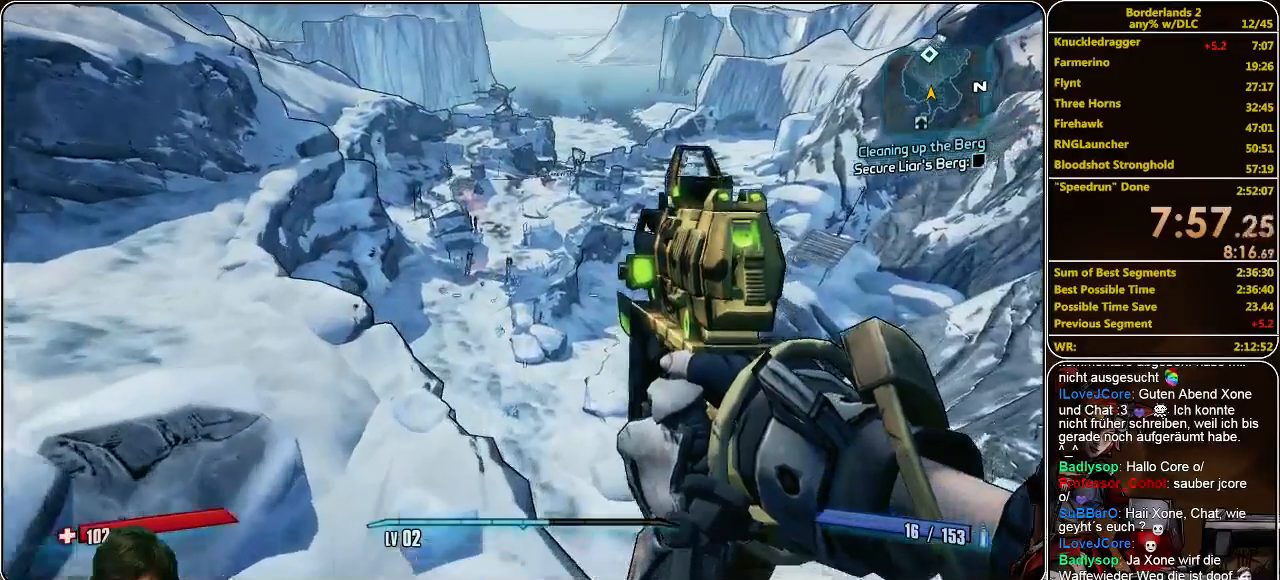
{"keys": ["w"], "mouse": [], "events": [[267, "a", "down"], [367, "a", "up"]]}
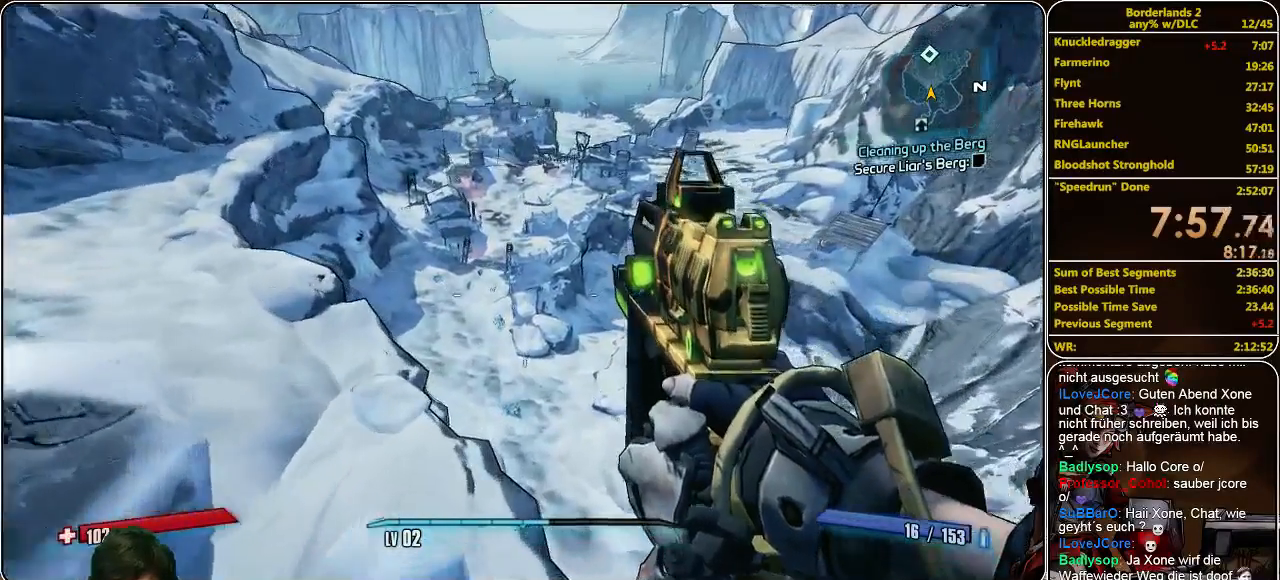
{"keys": ["w"], "mouse": [], "events": []}
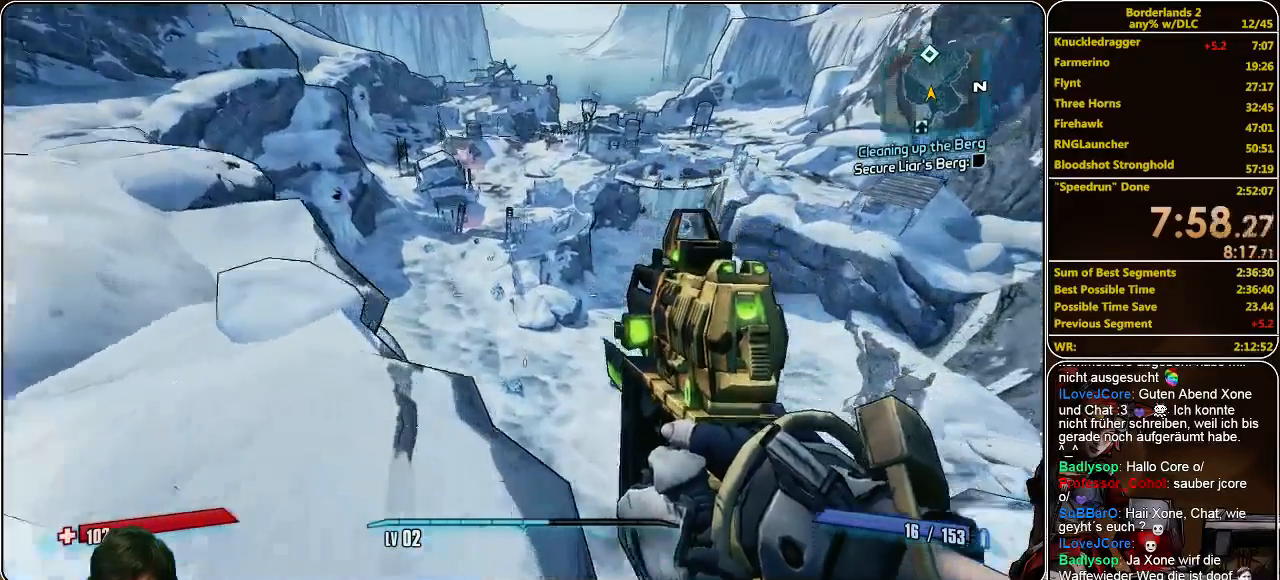
{"keys": ["w"], "mouse": [], "events": [[300, "space", "down"], [467, "space", "up"]]}
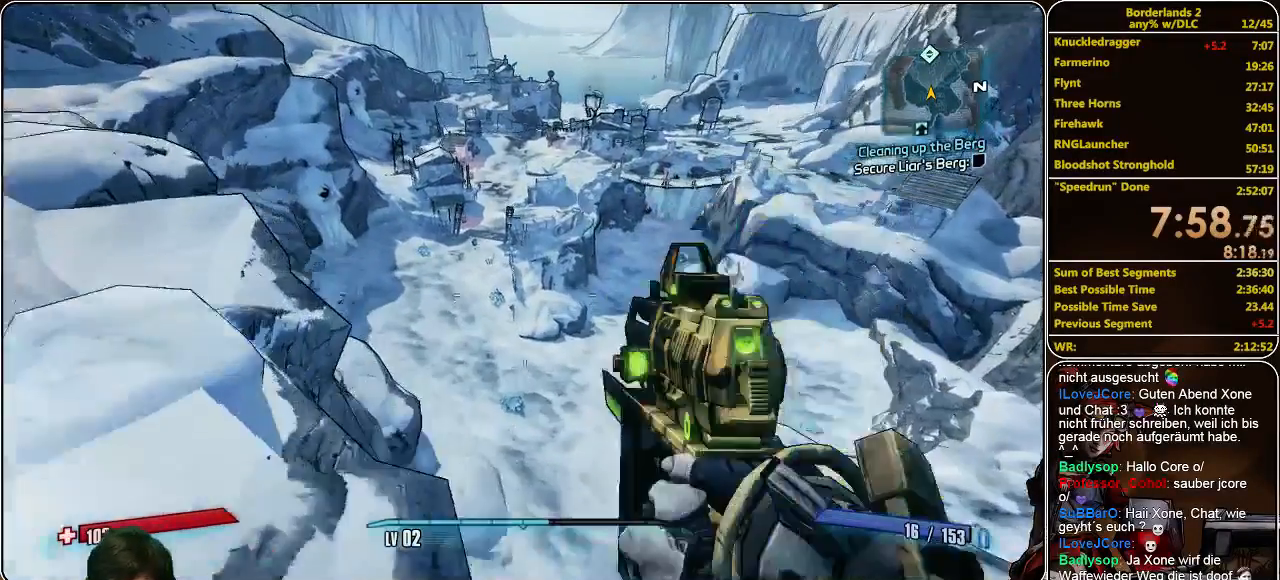
{"keys": ["w"], "mouse": [], "events": []}
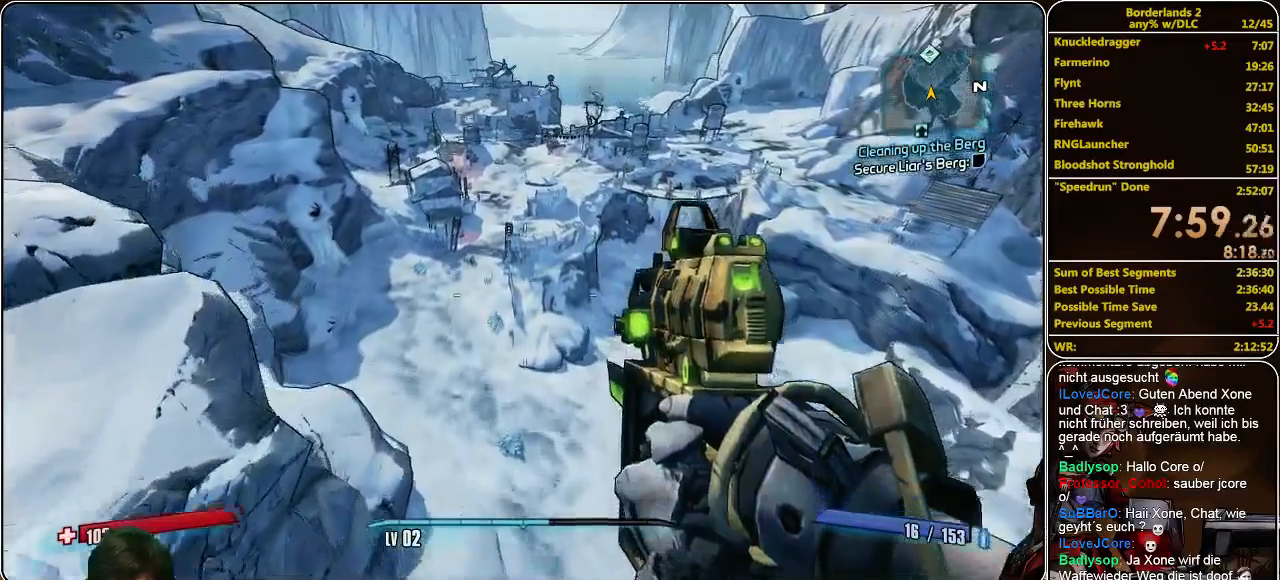
{"keys": ["w"], "mouse": [], "events": []}
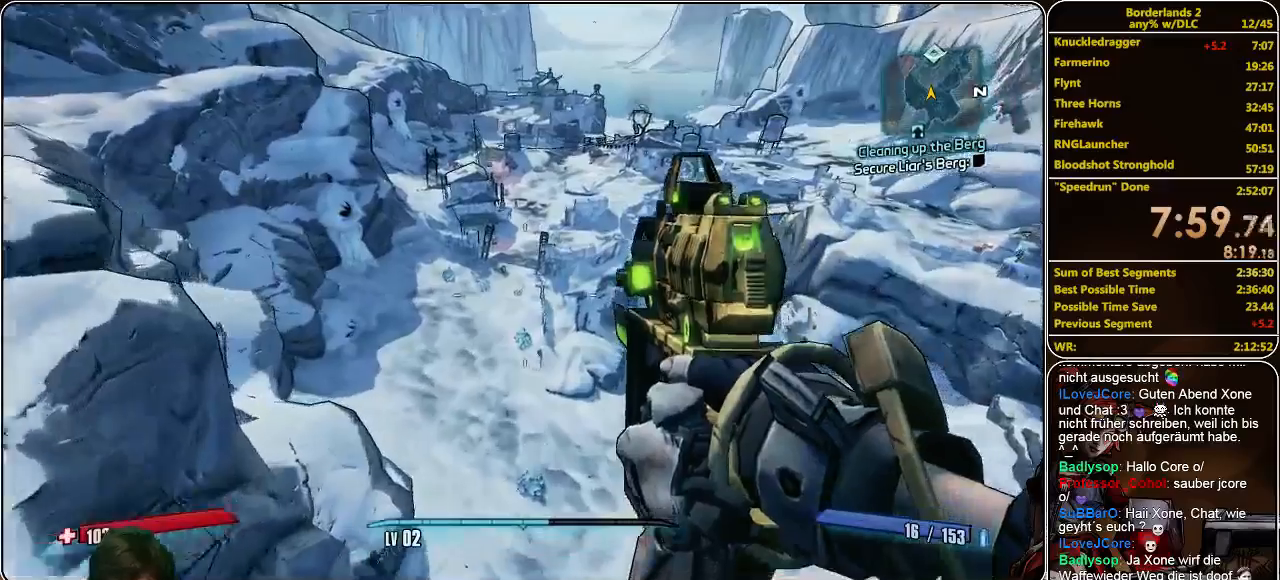
{"keys": ["w"], "mouse": [], "events": []}
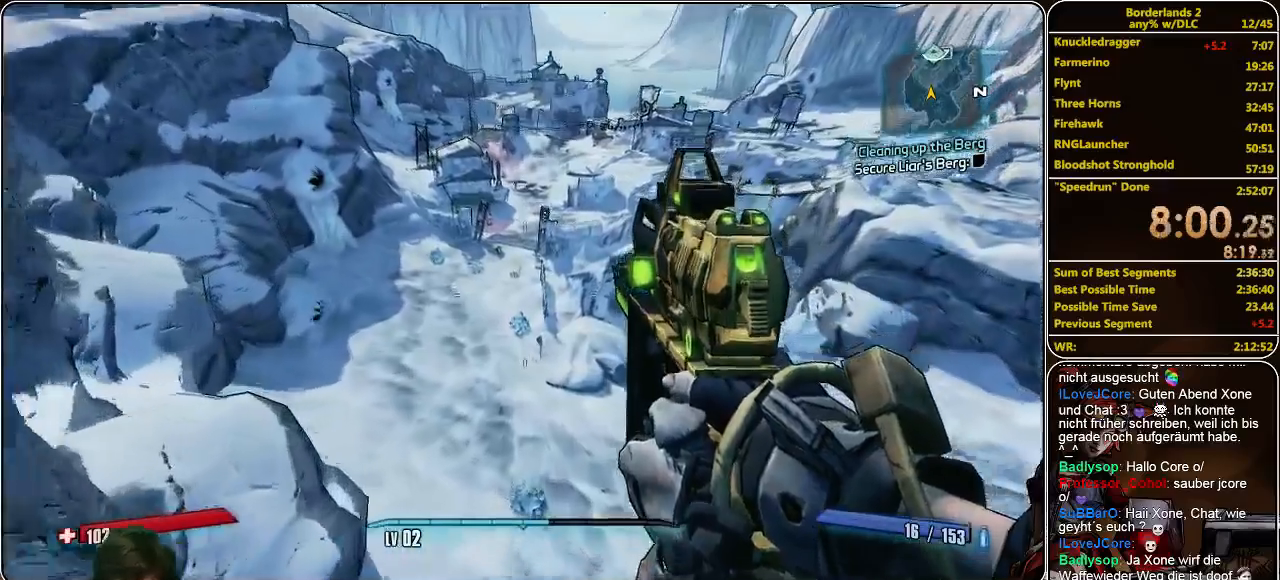
{"keys": ["w"], "mouse": [], "events": []}
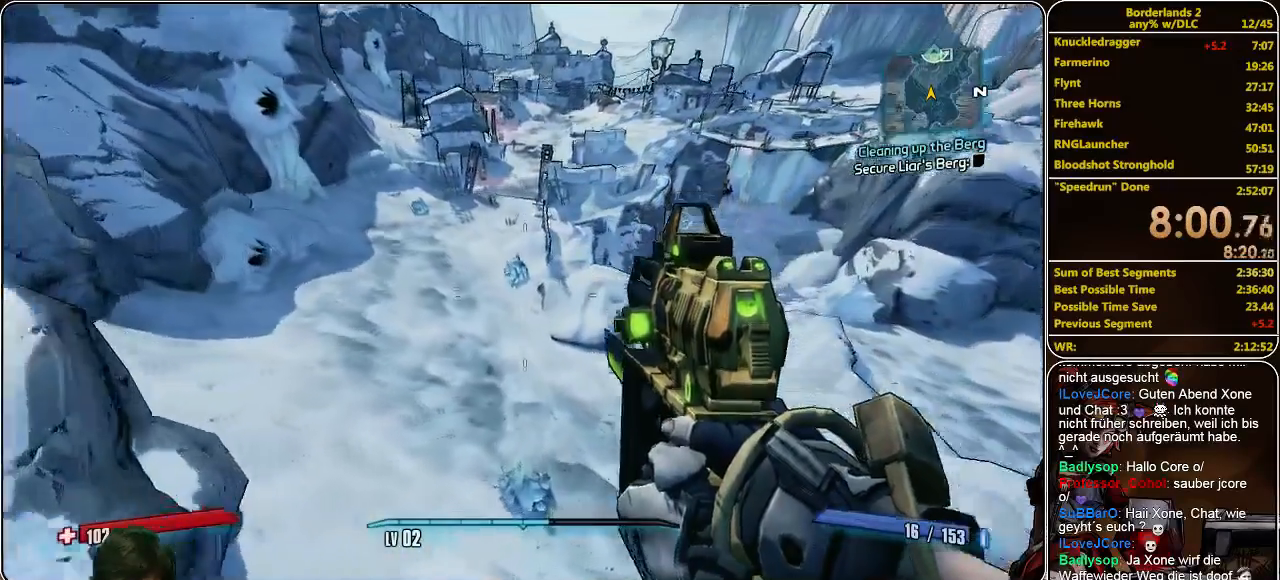
{"keys": ["w"], "mouse": [], "events": []}
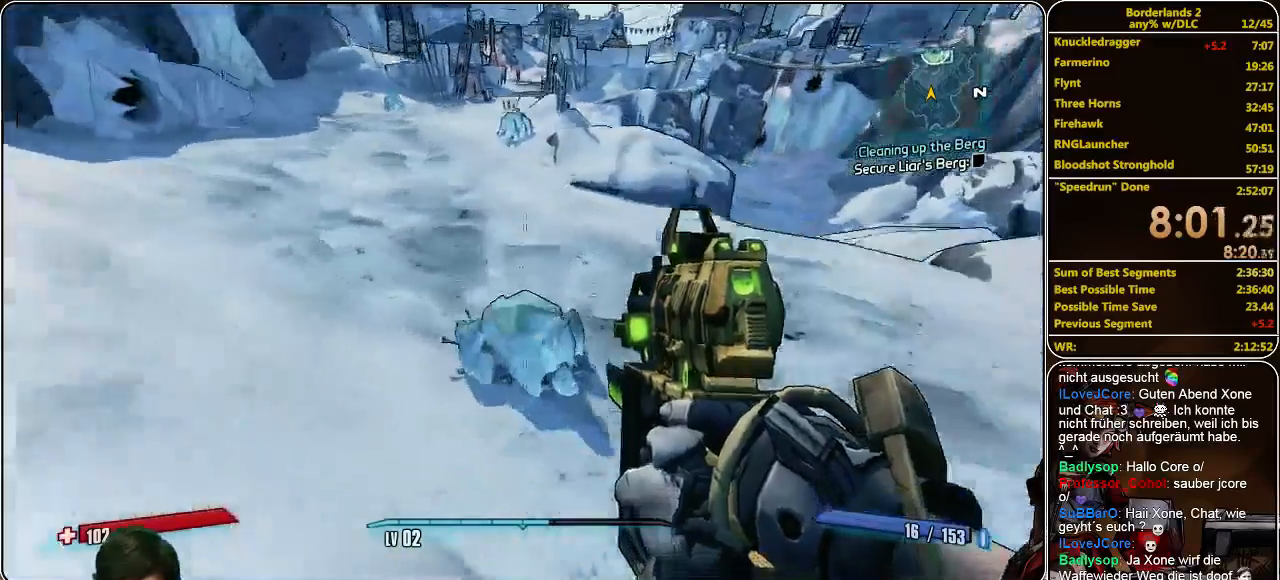
{"keys": ["e", "w"], "mouse": [], "events": [[233, "e", "down"], [333, "e", "up"], [433, "e", "down"]]}
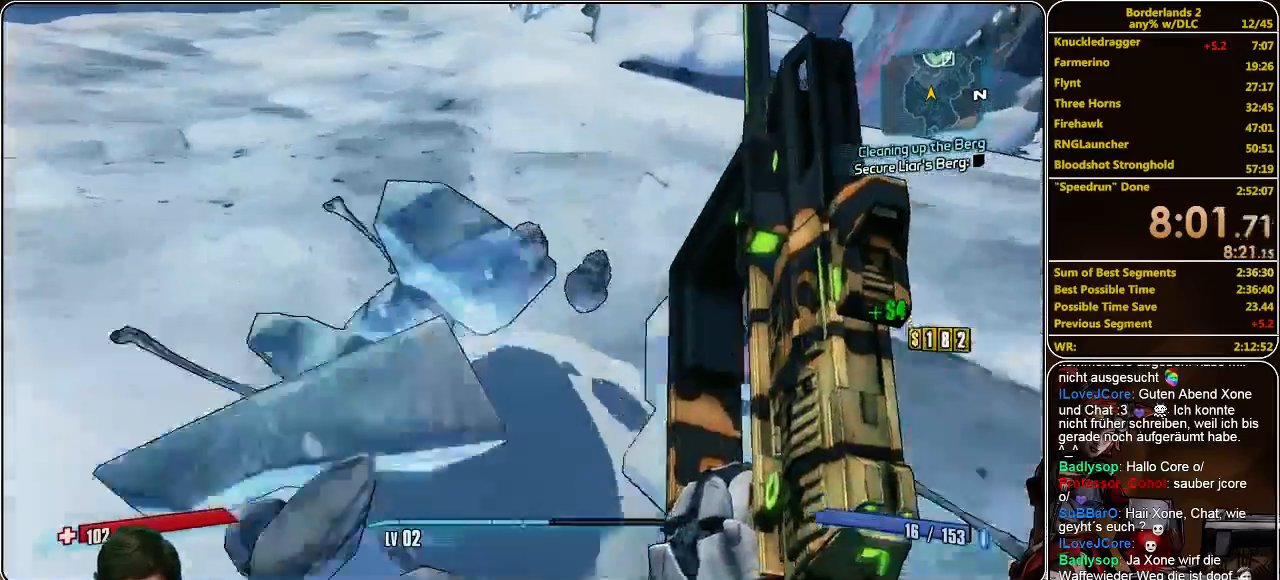
{"keys": ["w"], "mouse": [], "events": [[33, "e", "up"], [100, "e", "down"], [167, "e", "up"]]}
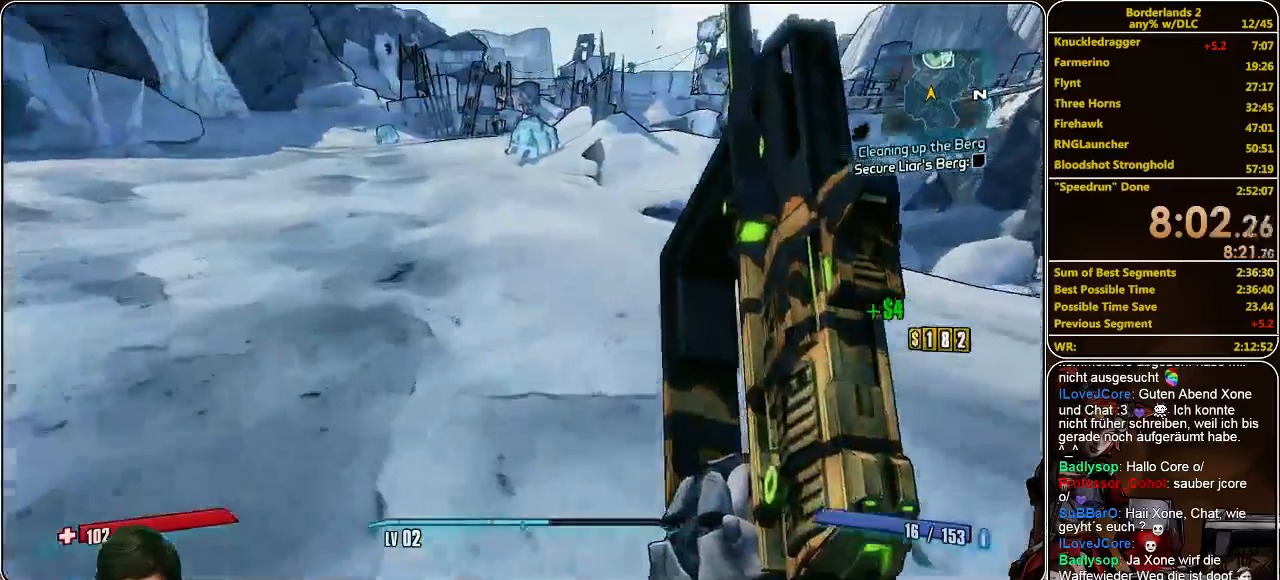
{"keys": ["e", "w"], "mouse": [], "events": [[467, "e", "down"]]}